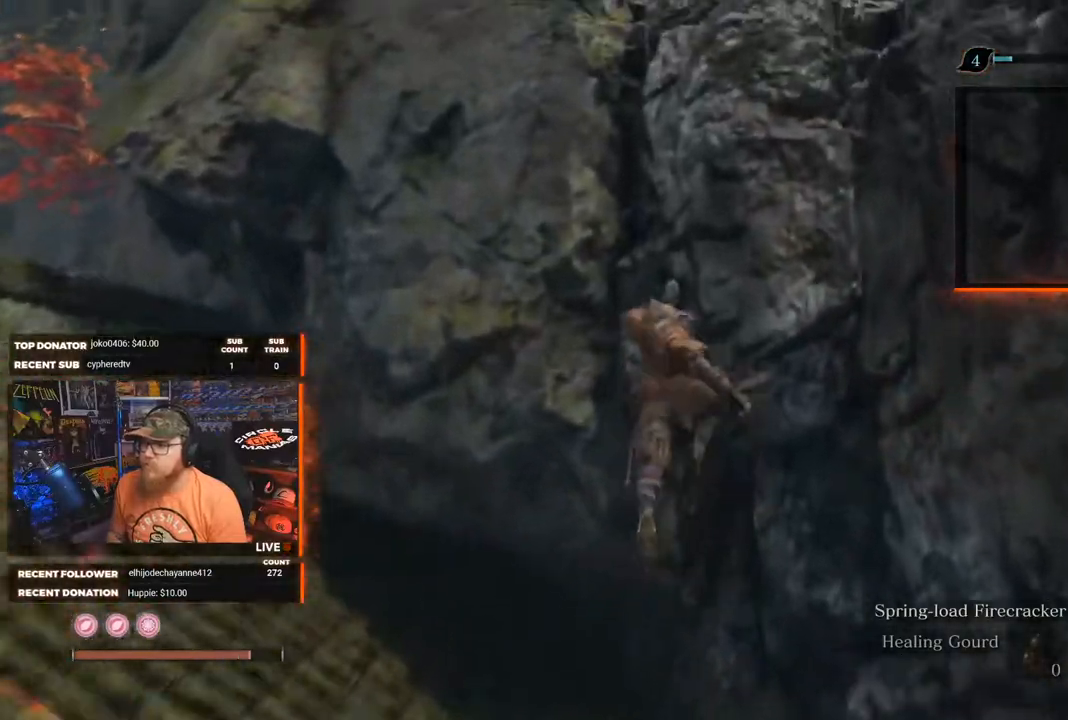
Gameplay with a controller (Xbox layout); each line is a JSON object with the inputs held at the frame after it. "events" lists button and stick changes between this image and that frame as [ms after this image, input, new state], when the widget could be followed in between.
{"buttons": ["B"], "left_stick": "left", "right_stick": "left", "events": [[117, "A", "up"], [367, "right_stick", "left"]]}
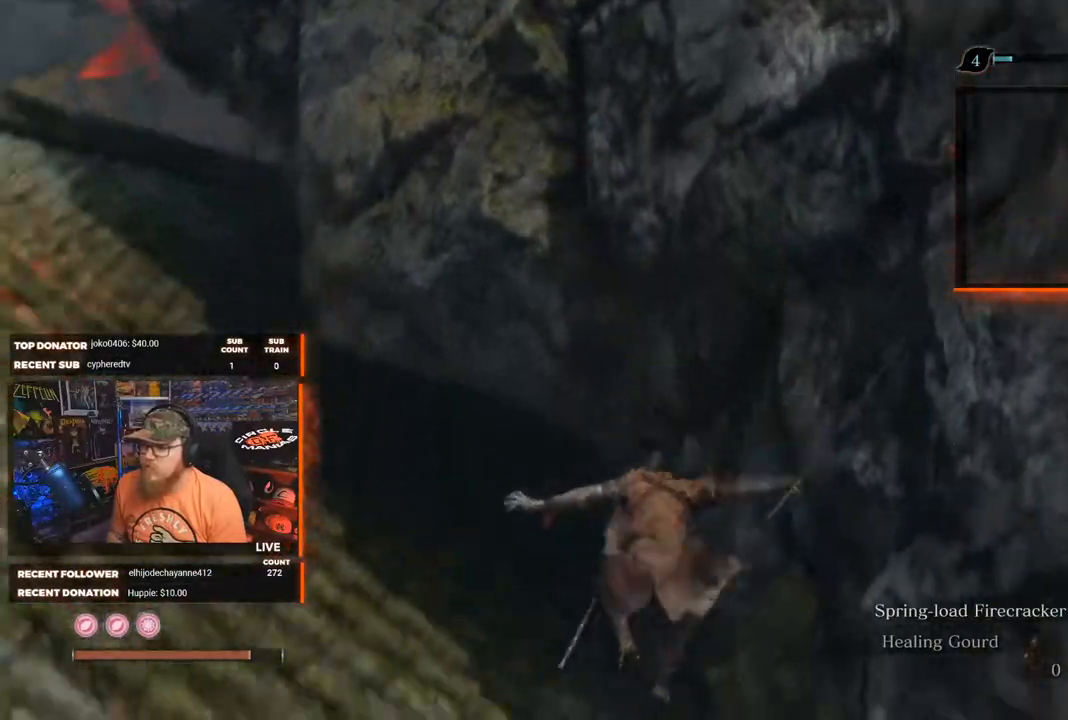
{"buttons": ["B"], "left_stick": "up-left", "right_stick": "down-right", "events": [[167, "right_stick", "center"], [367, "left_stick", "up-left"], [417, "right_stick", "down-right"]]}
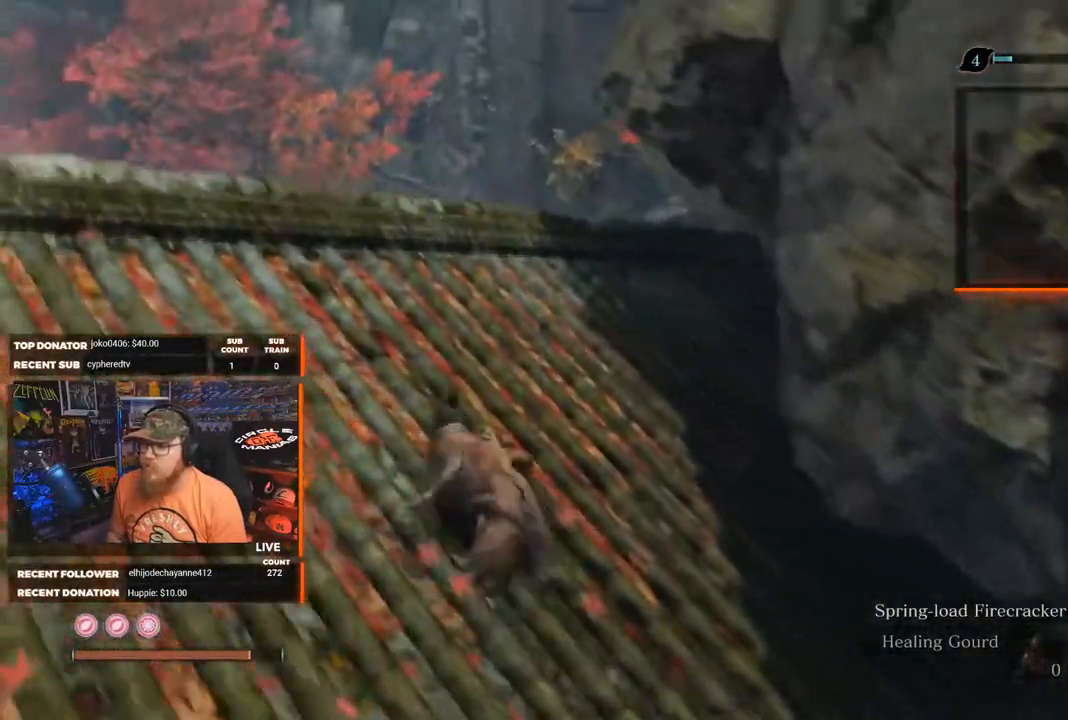
{"buttons": ["B"], "left_stick": "up-left", "right_stick": "center", "events": [[433, "right_stick", "center"]]}
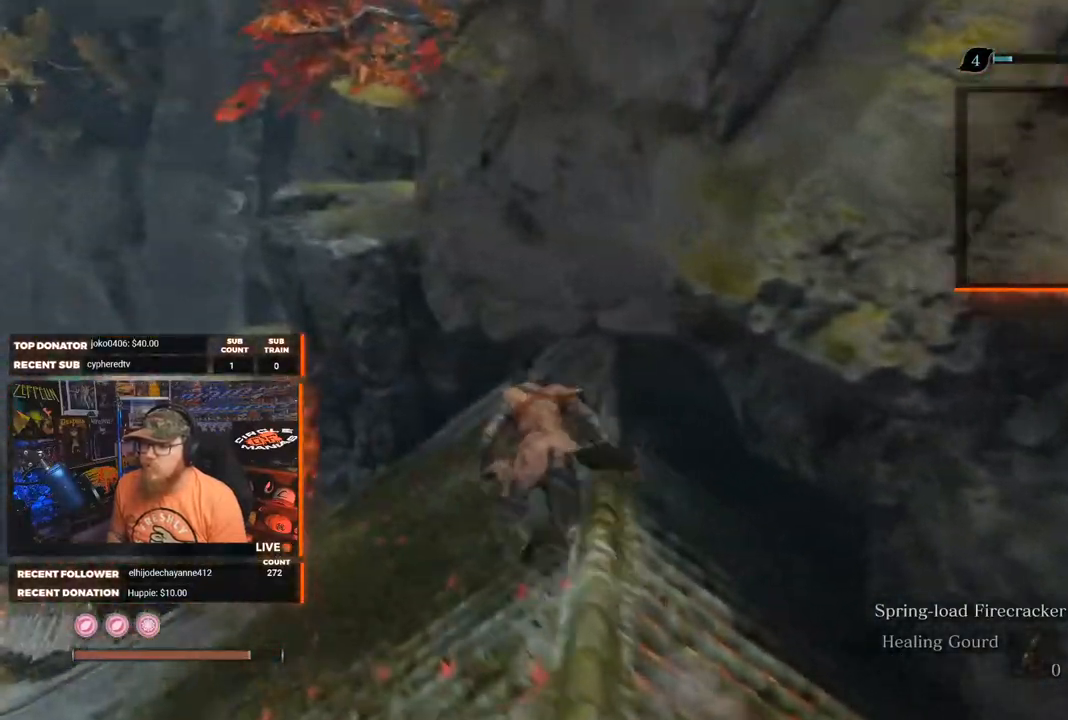
{"buttons": ["A", "B"], "left_stick": "up-left", "right_stick": "center", "events": [[383, "A", "down"]]}
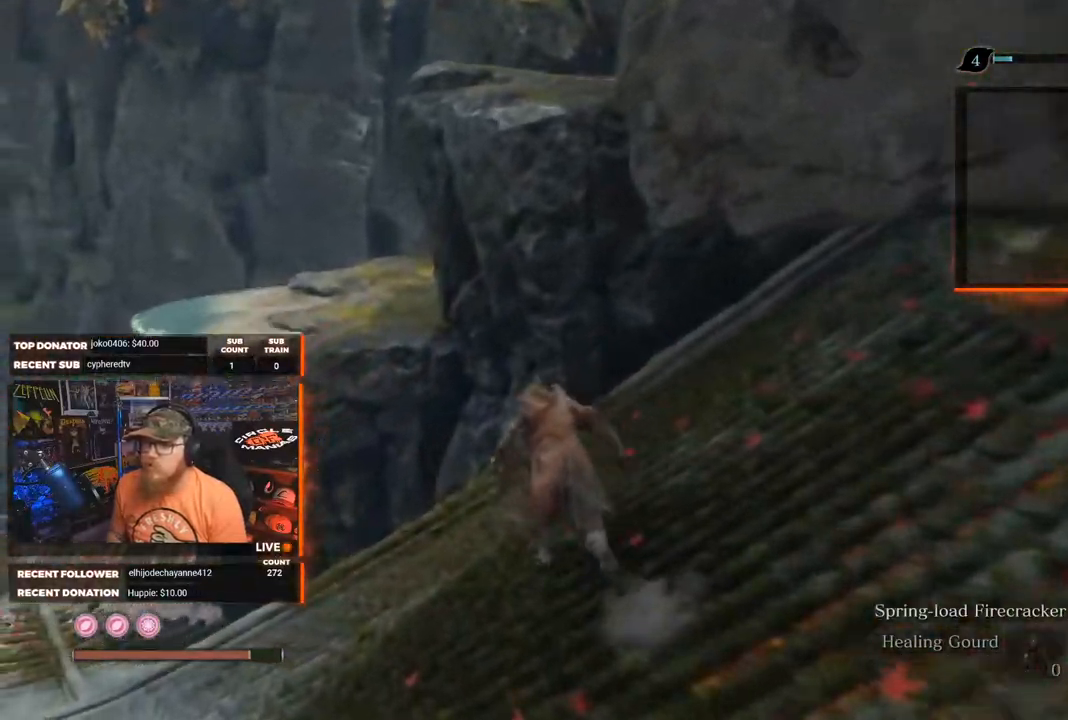
{"buttons": ["A", "B"], "left_stick": "up-left", "right_stick": "center", "events": []}
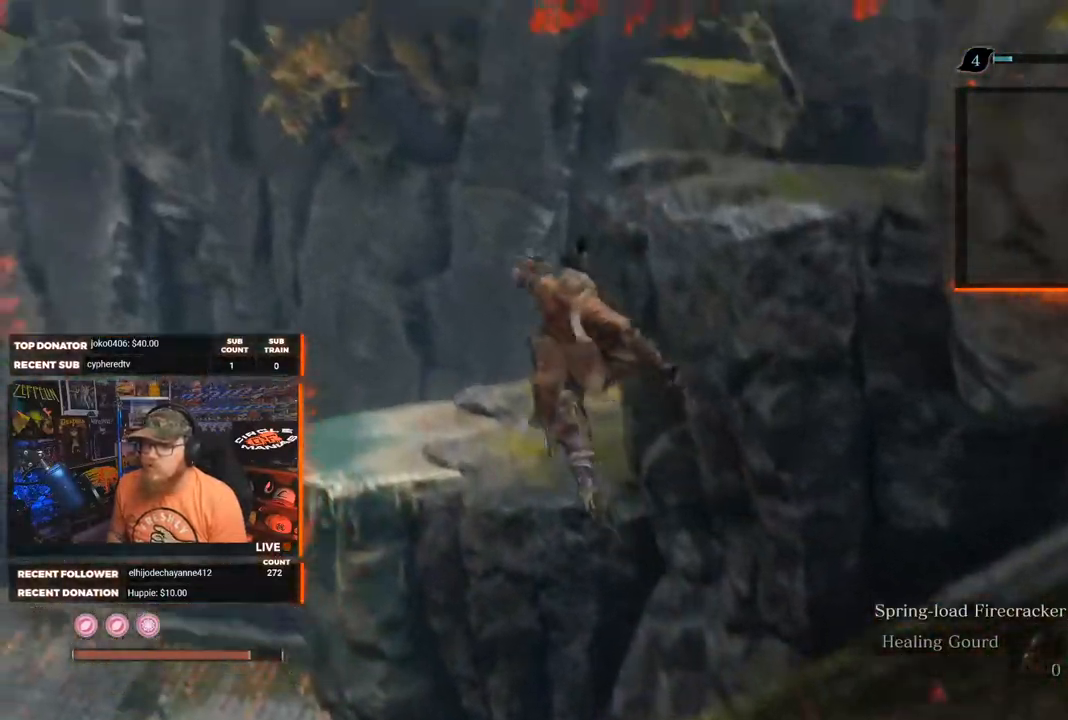
{"buttons": ["B"], "left_stick": "up", "right_stick": "center", "events": [[217, "left_stick", "up"], [433, "A", "up"]]}
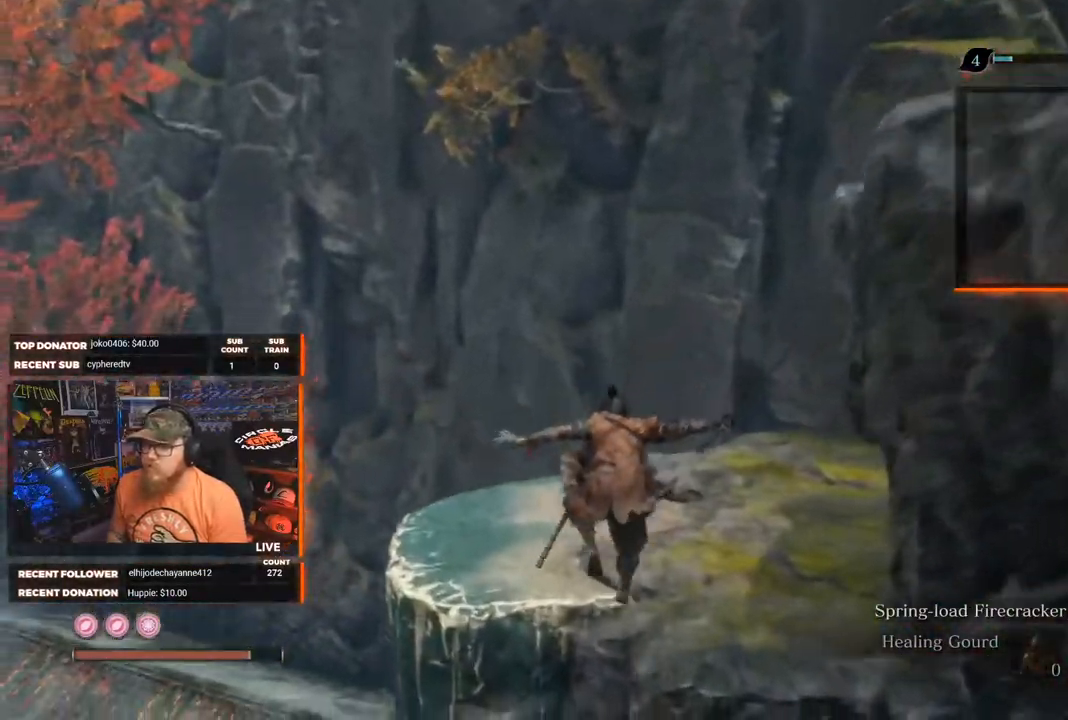
{"buttons": ["A", "B"], "left_stick": "right", "right_stick": "center", "events": [[33, "left_stick", "up-right"], [133, "A", "down"], [250, "left_stick", "right"]]}
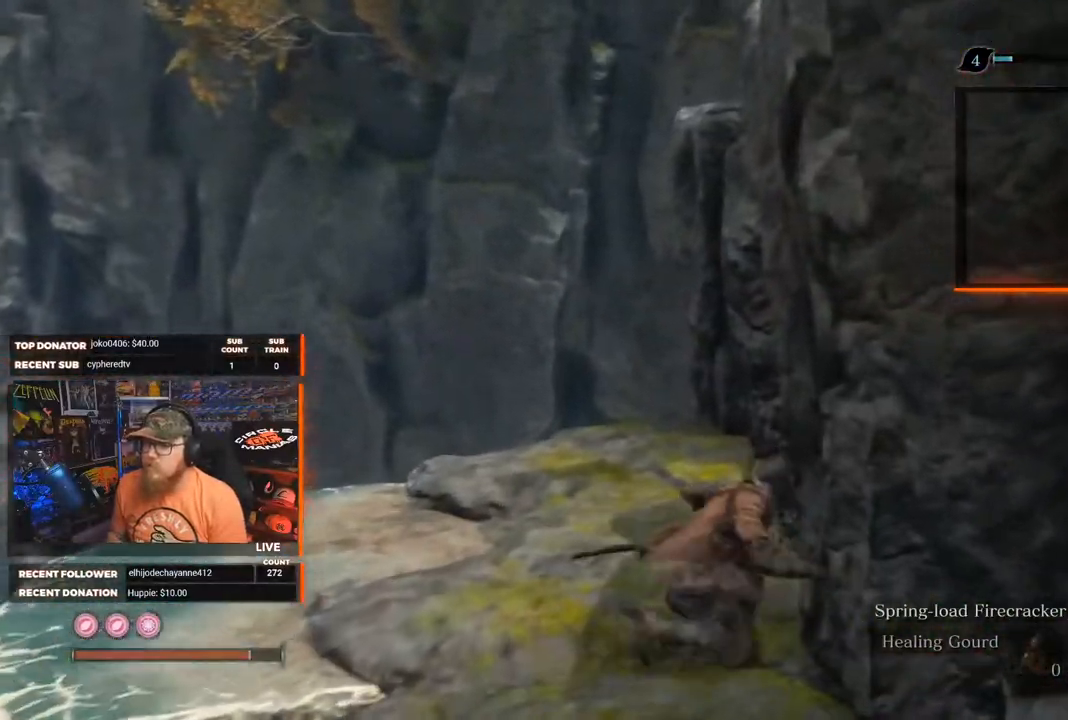
{"buttons": ["A", "B"], "left_stick": "up-right", "right_stick": "center", "events": [[33, "A", "up"], [67, "left_stick", "up-right"], [167, "A", "down"]]}
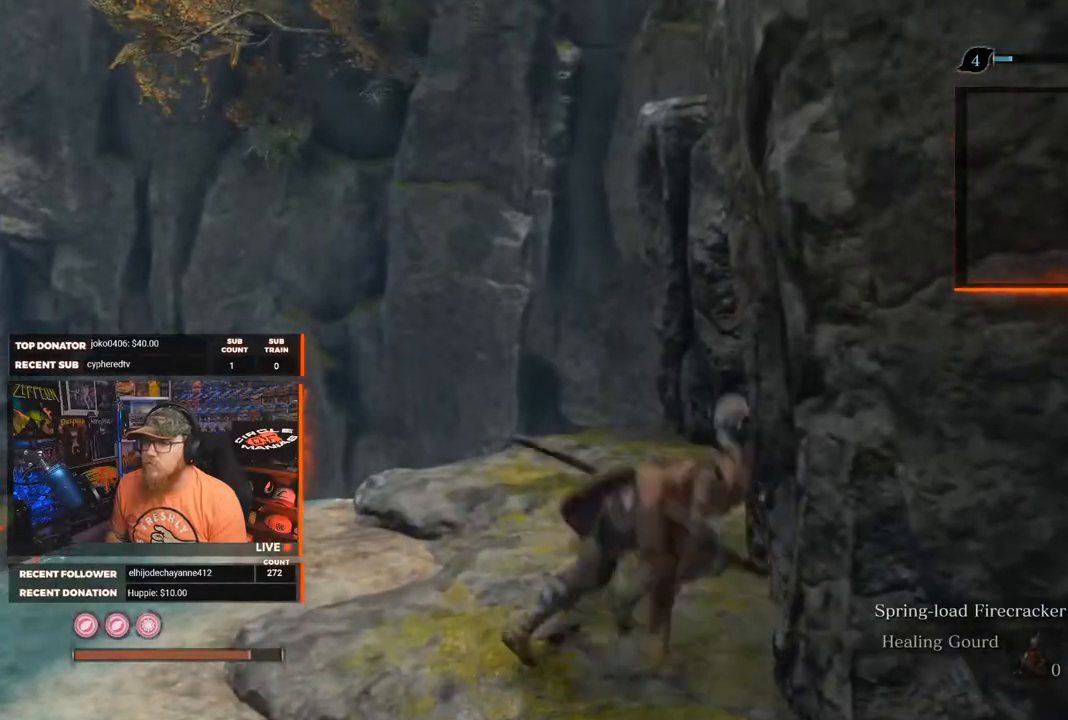
{"buttons": ["A", "B"], "left_stick": "up-right", "right_stick": "center", "events": [[33, "A", "up"], [267, "A", "down"]]}
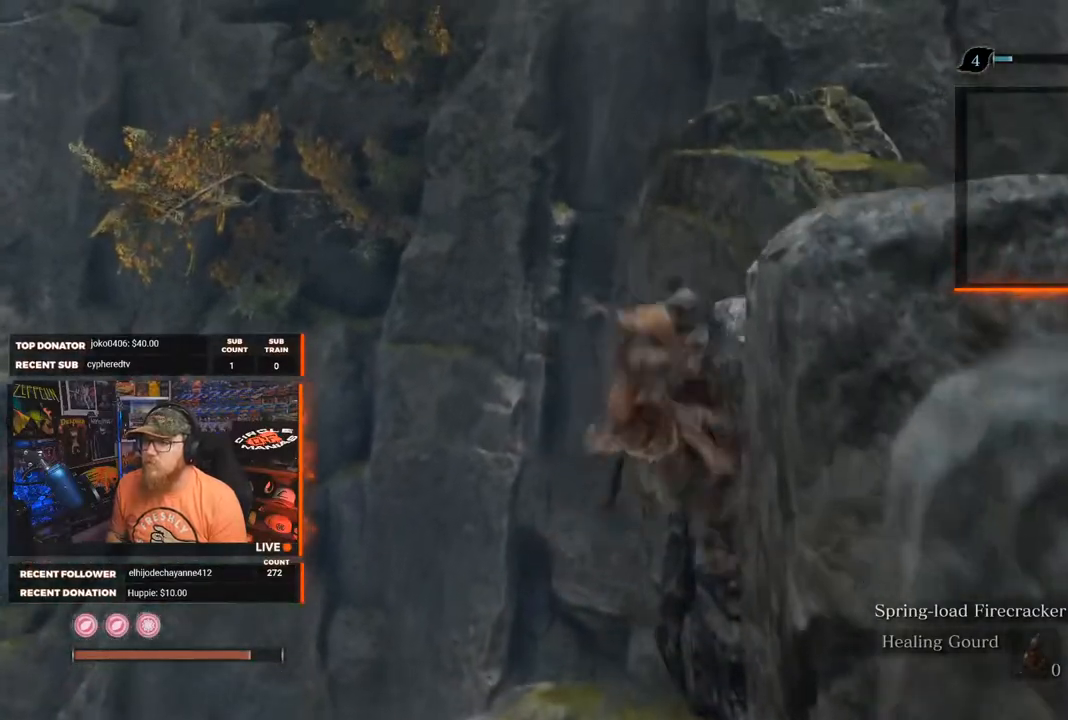
{"buttons": [], "left_stick": "up-right", "right_stick": "right", "events": [[250, "A", "up"], [483, "B", "up"], [483, "right_stick", "right"]]}
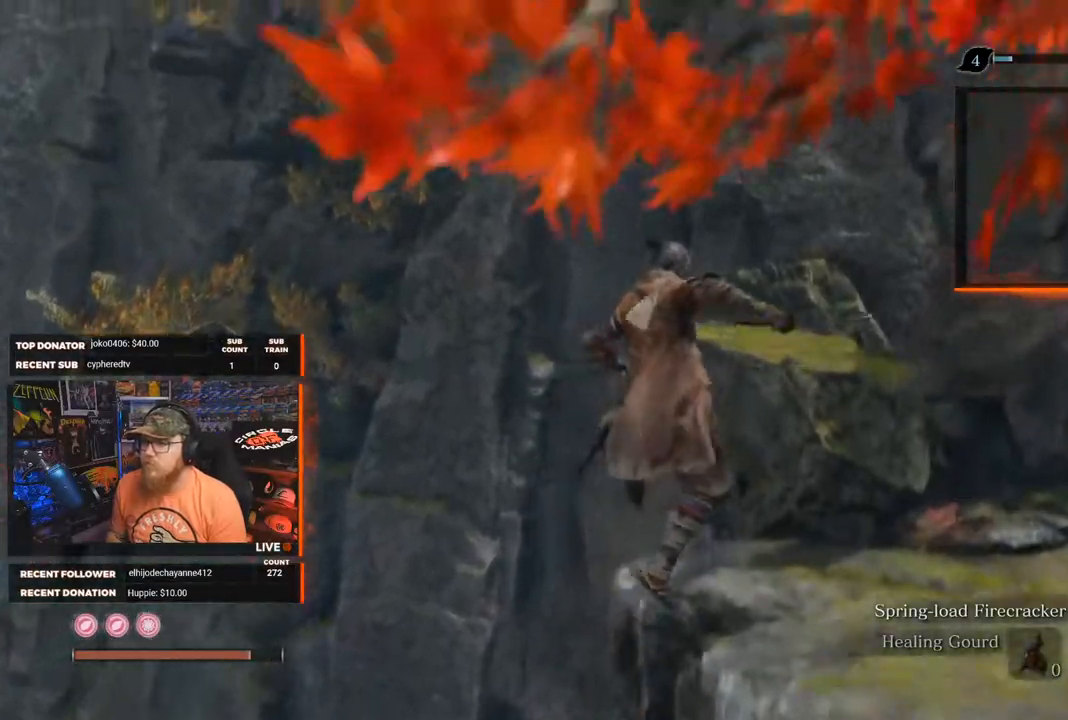
{"buttons": [], "left_stick": "up", "right_stick": "center", "events": [[333, "left_stick", "up"], [417, "right_stick", "center"]]}
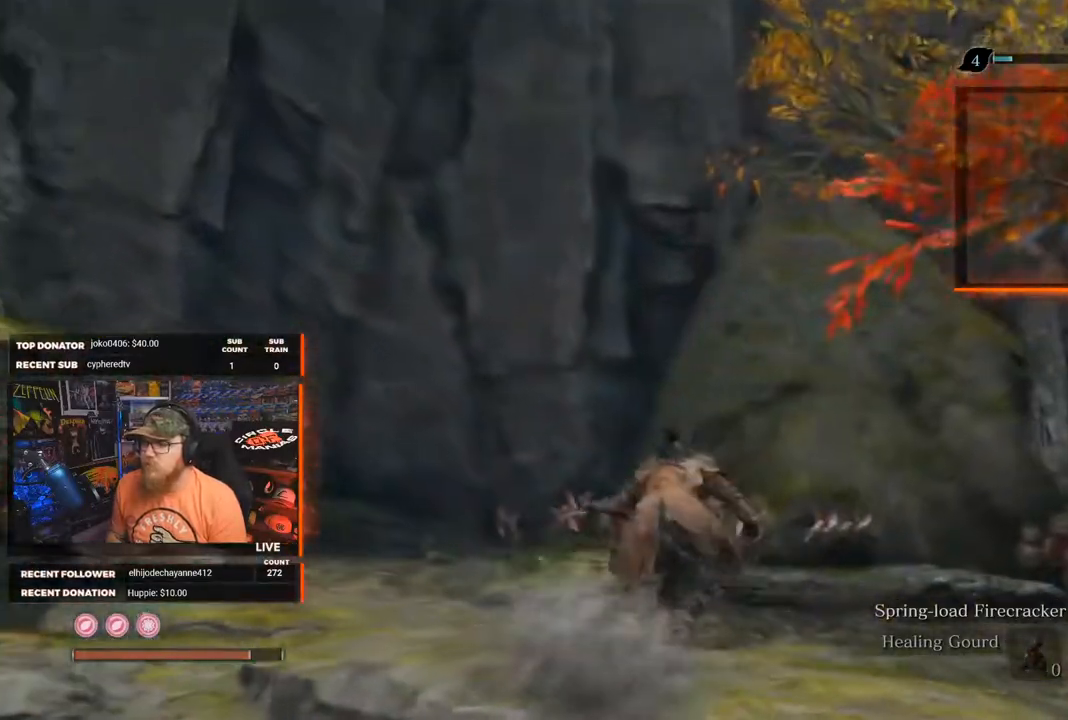
{"buttons": [], "left_stick": "up", "right_stick": "center", "events": [[117, "right_stick", "down"], [317, "right_stick", "center"]]}
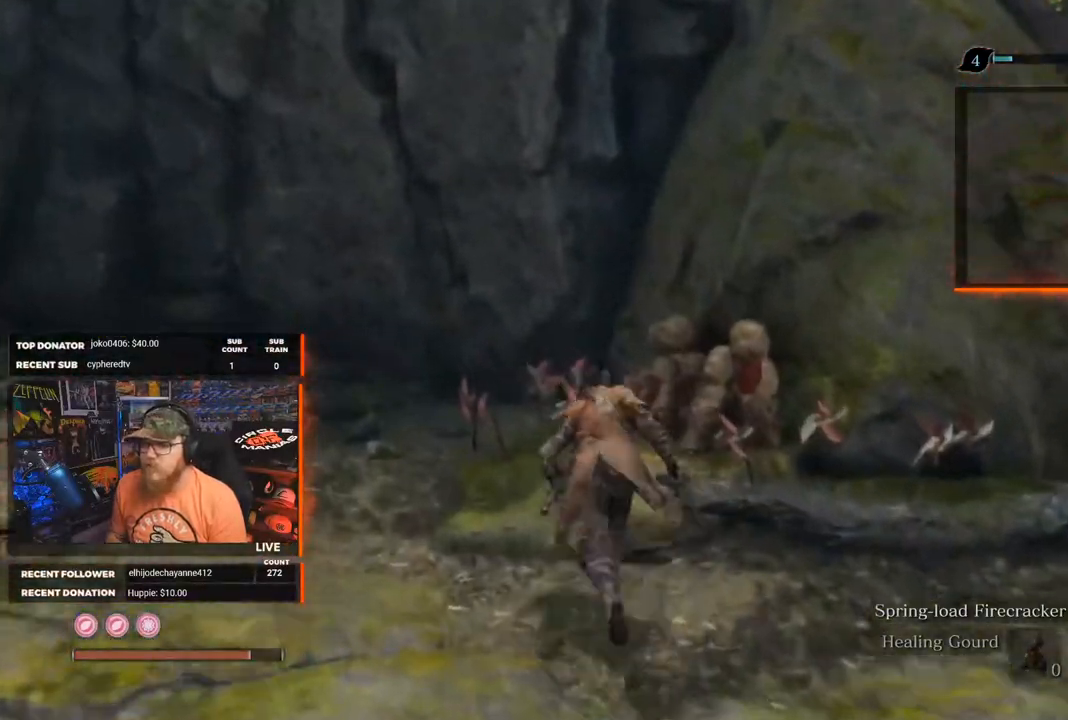
{"buttons": [], "left_stick": "up-right", "right_stick": "center", "events": [[17, "right_stick", "right"], [50, "left_stick", "up-right"], [500, "right_stick", "center"]]}
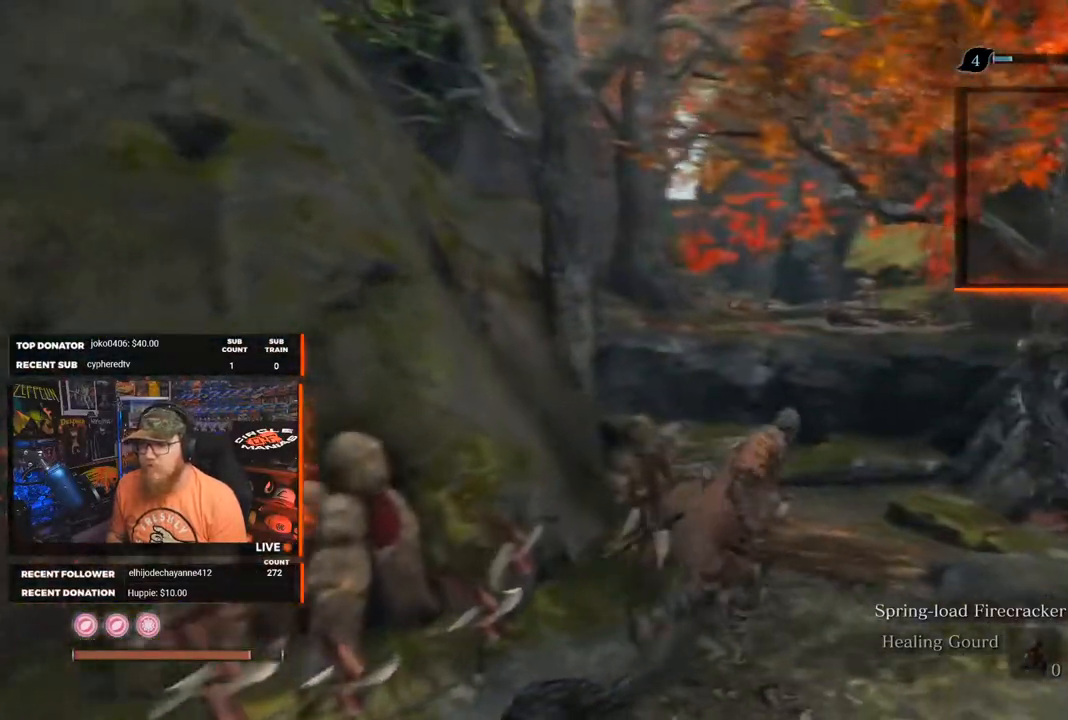
{"buttons": ["B"], "left_stick": "up", "right_stick": "center", "events": [[133, "left_stick", "up"], [417, "B", "down"]]}
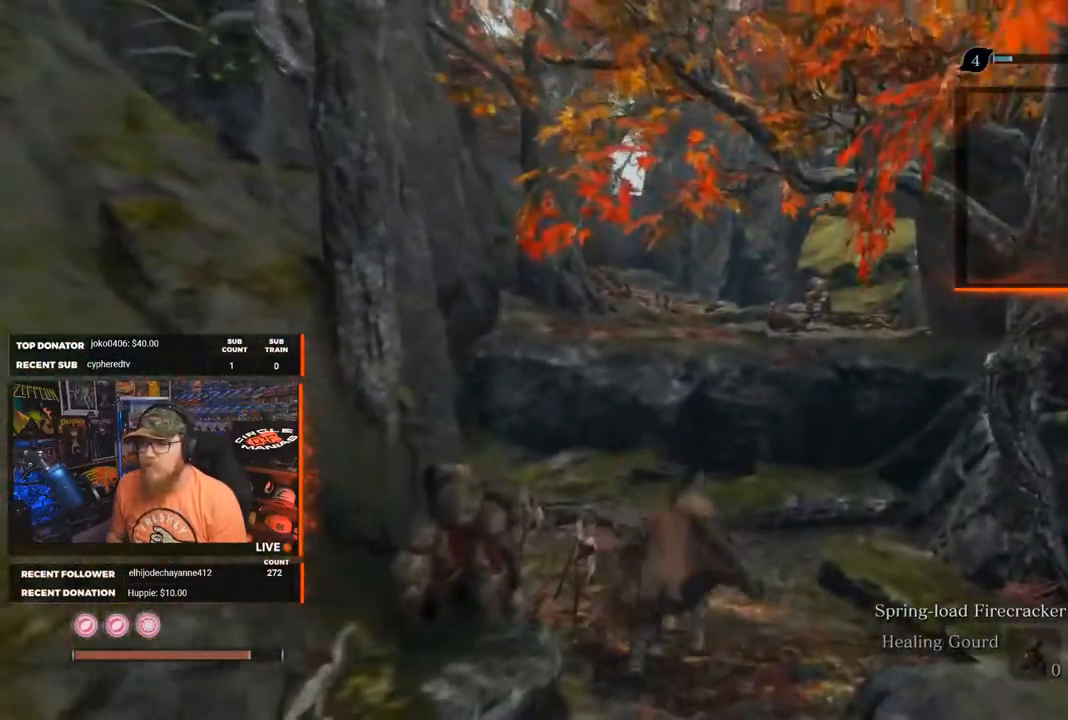
{"buttons": ["B"], "left_stick": "up", "right_stick": "center", "events": [[150, "A", "down"], [367, "A", "up"]]}
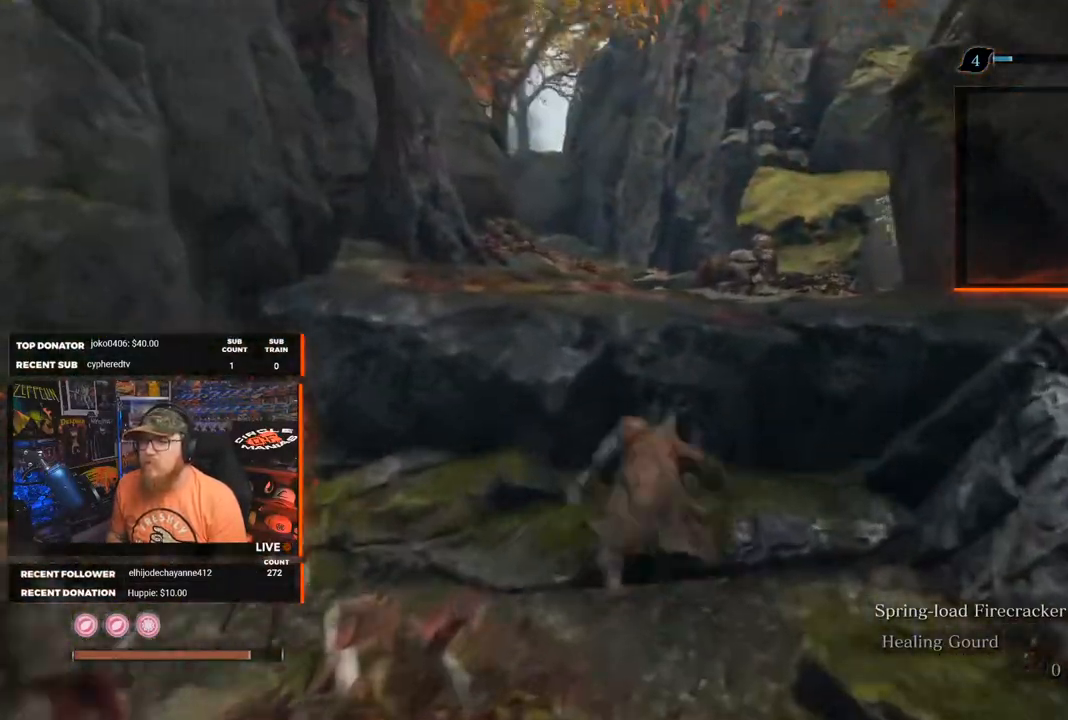
{"buttons": ["A", "B"], "left_stick": "up", "right_stick": "center", "events": [[433, "A", "down"]]}
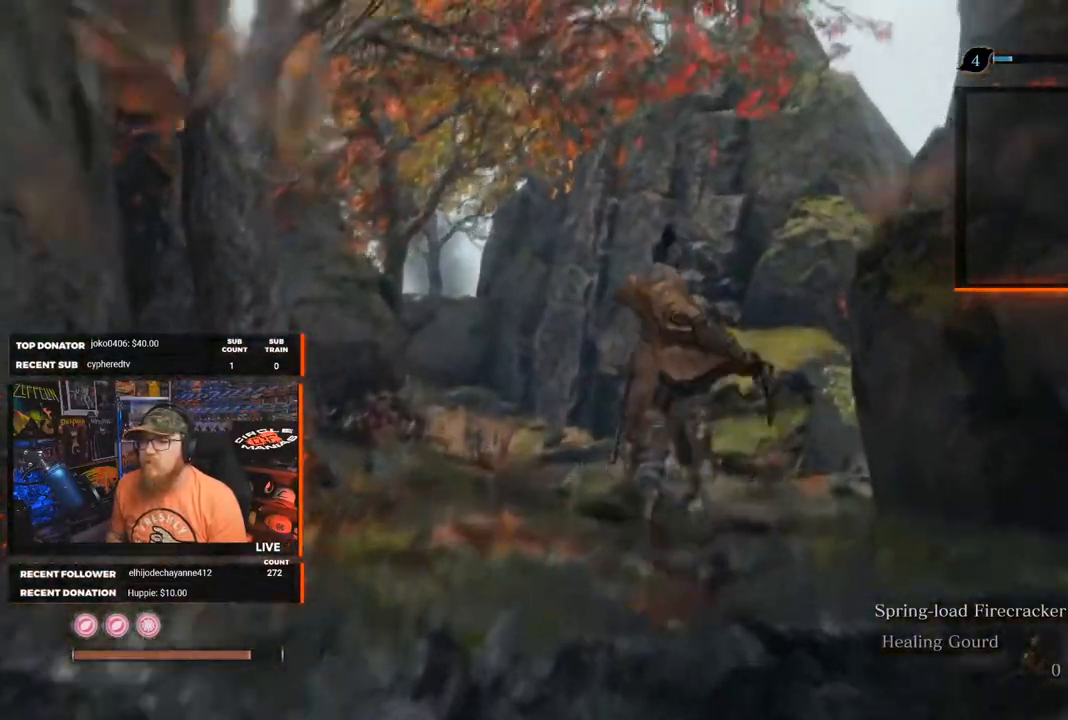
{"buttons": [], "left_stick": "up", "right_stick": "center", "events": [[100, "A", "up"], [267, "B", "up"], [283, "right_stick", "down-left"], [450, "right_stick", "center"]]}
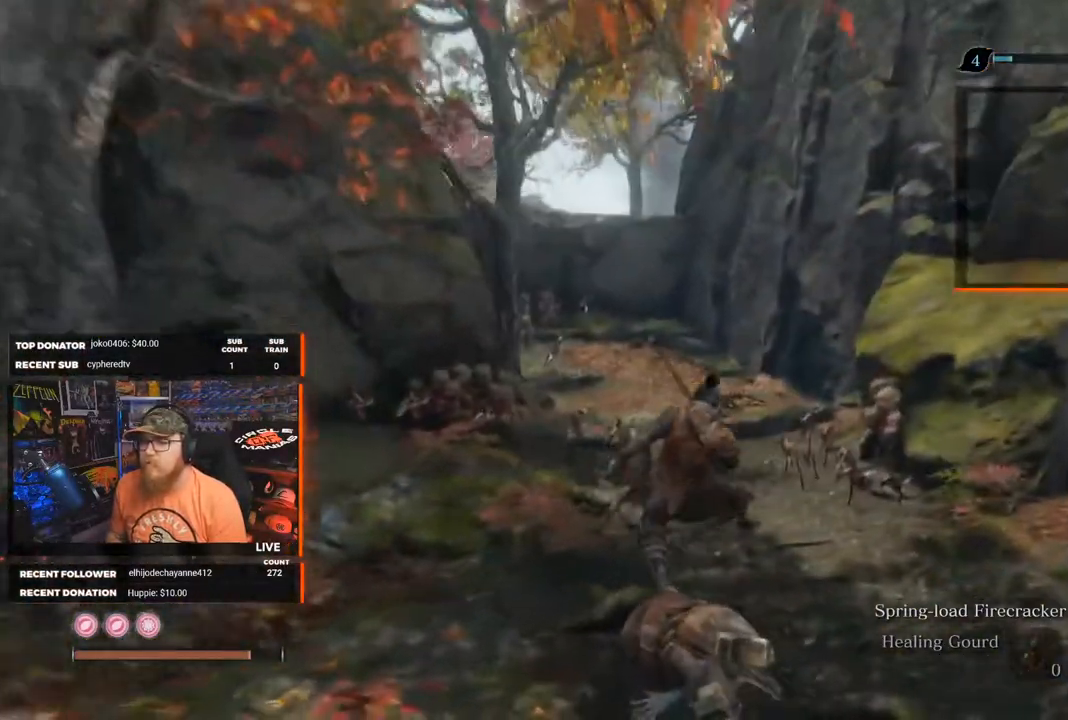
{"buttons": [], "left_stick": "up", "right_stick": "center", "events": []}
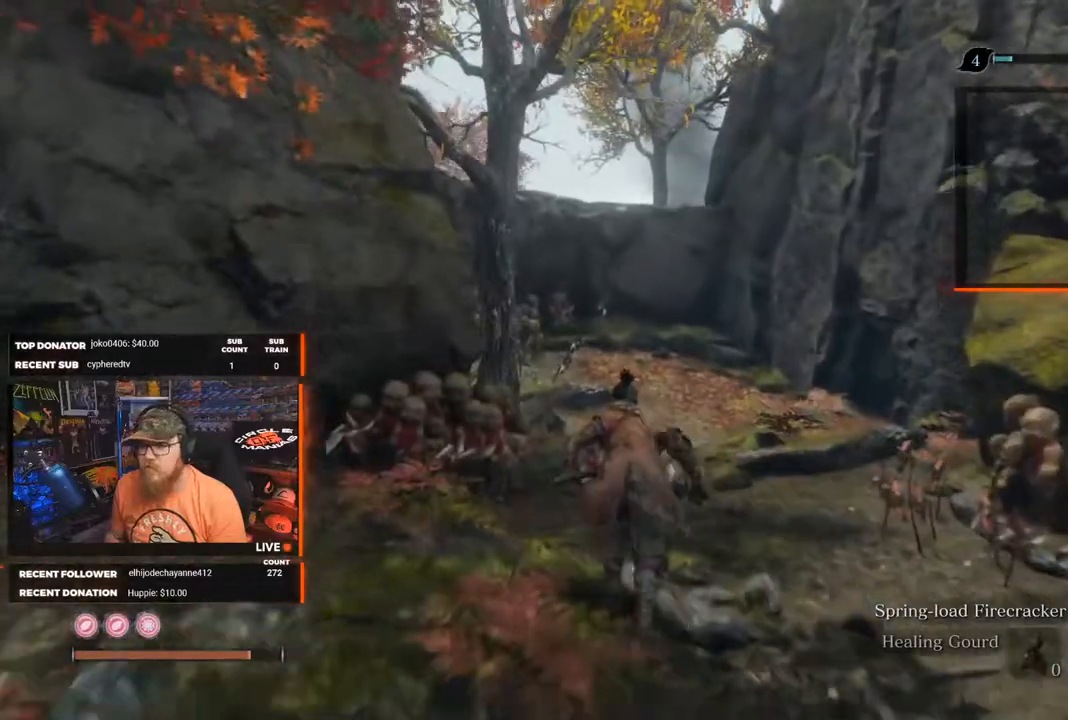
{"buttons": [], "left_stick": "up", "right_stick": "center", "events": [[117, "right_stick", "left"], [333, "right_stick", "center"]]}
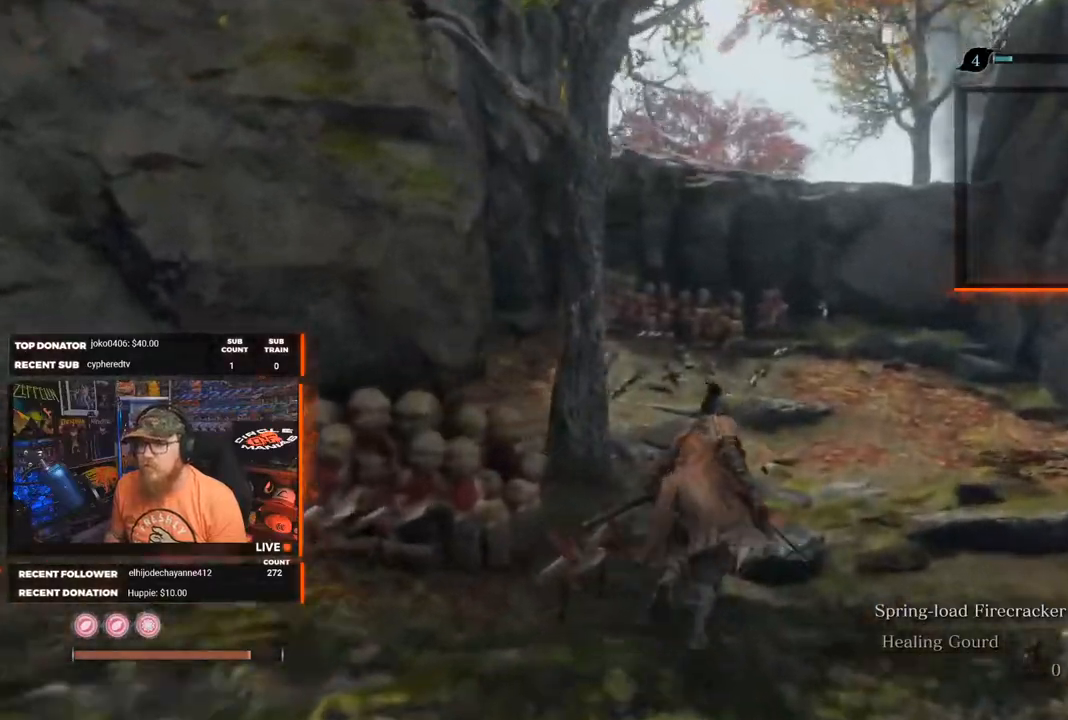
{"buttons": [], "left_stick": "up", "right_stick": "center", "events": []}
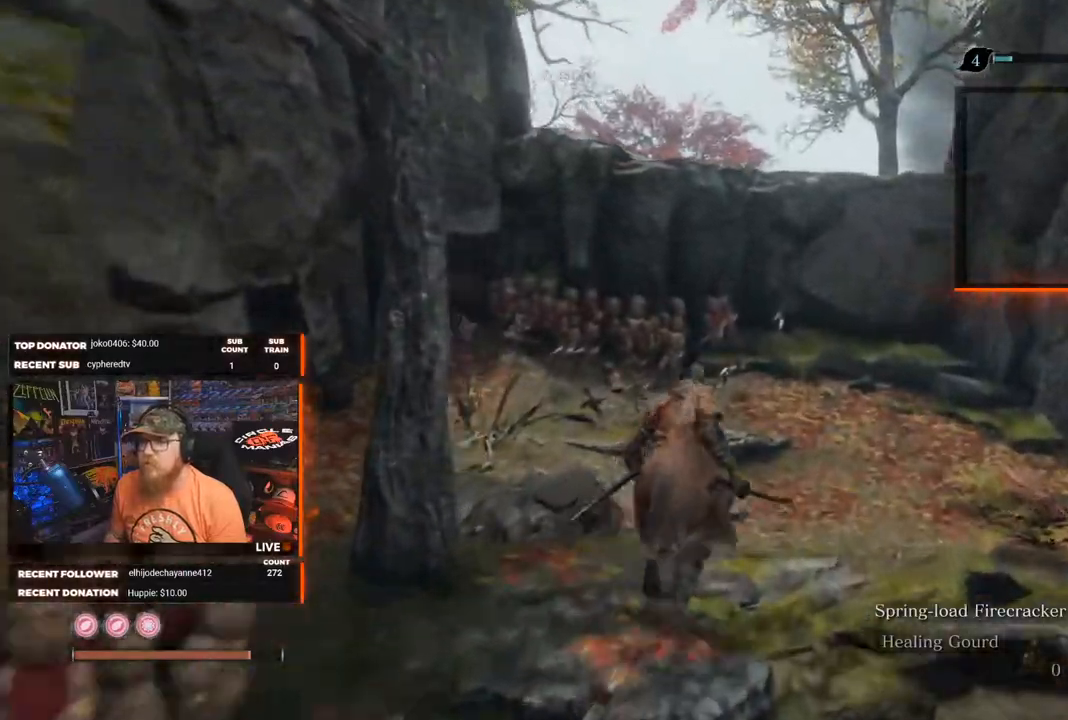
{"buttons": [], "left_stick": "up", "right_stick": "center", "events": []}
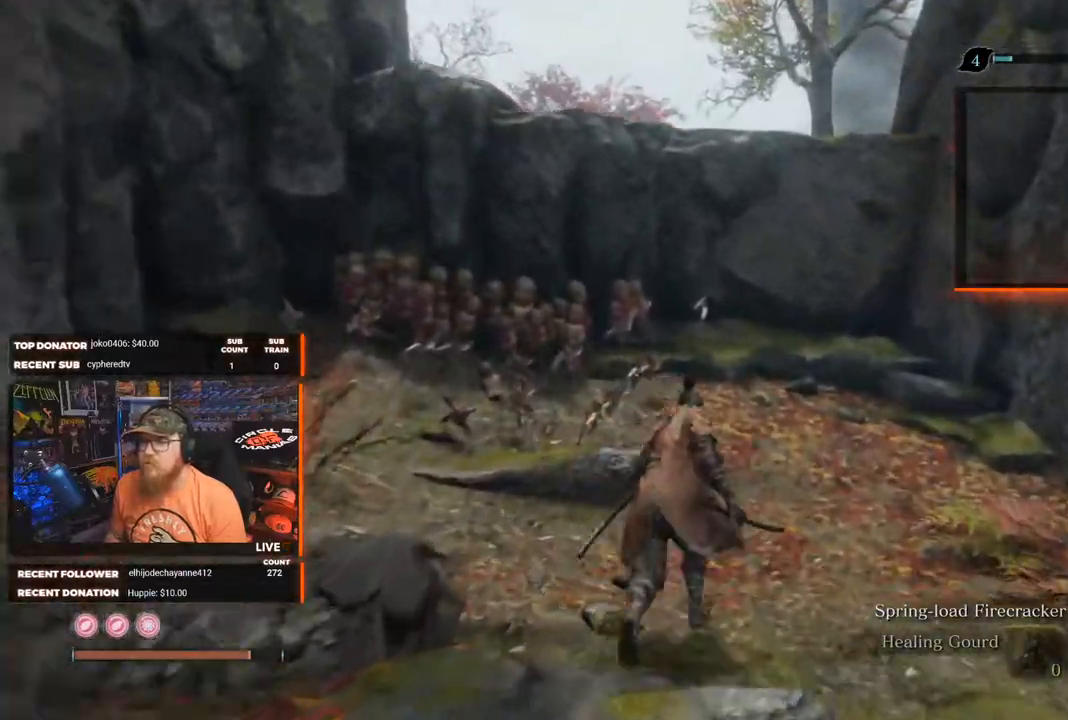
{"buttons": [], "left_stick": "up", "right_stick": "center", "events": []}
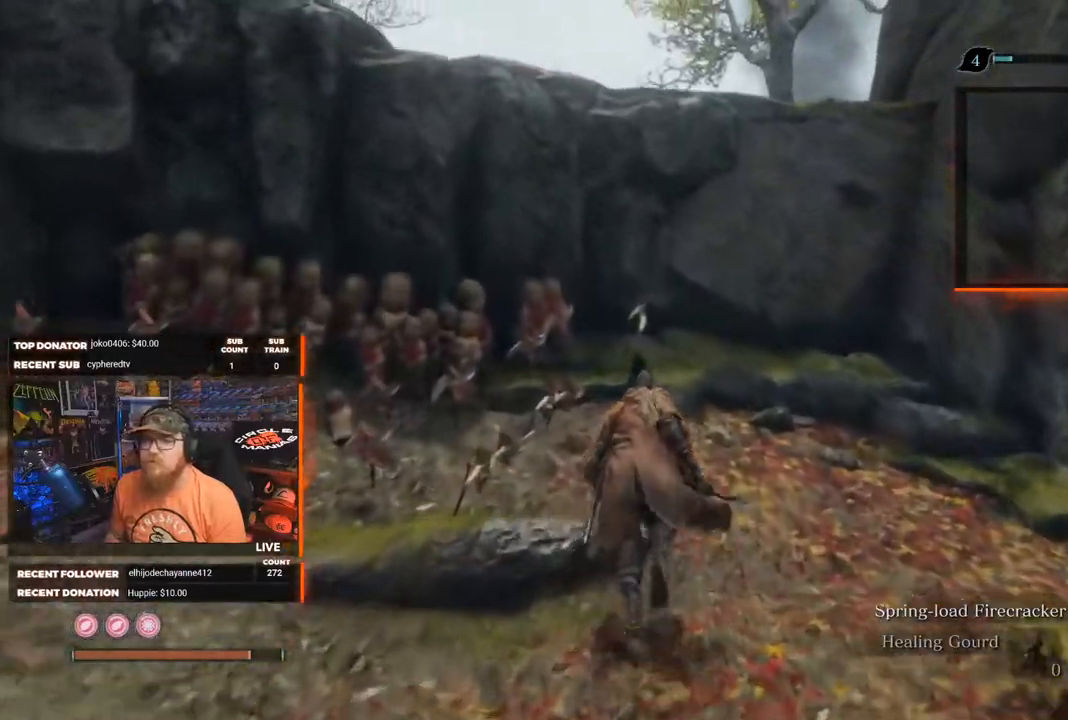
{"buttons": ["A"], "left_stick": "up", "right_stick": "center", "events": [[167, "A", "down"]]}
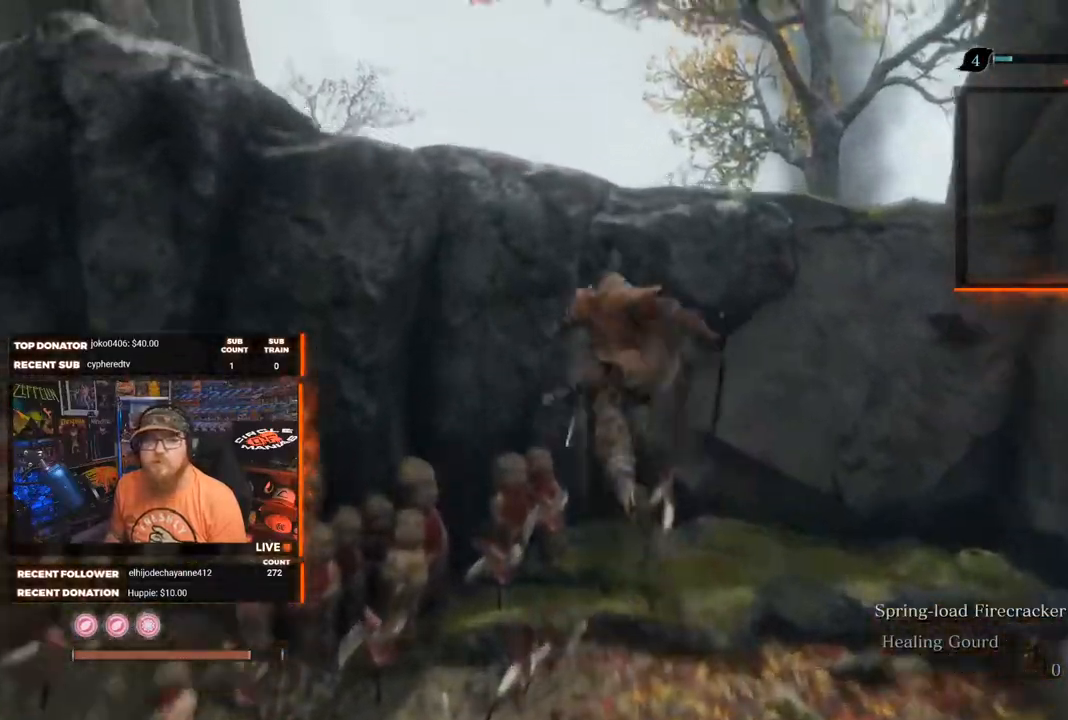
{"buttons": [], "left_stick": "up", "right_stick": "center", "events": [[117, "A", "up"], [217, "A", "down"], [500, "A", "up"]]}
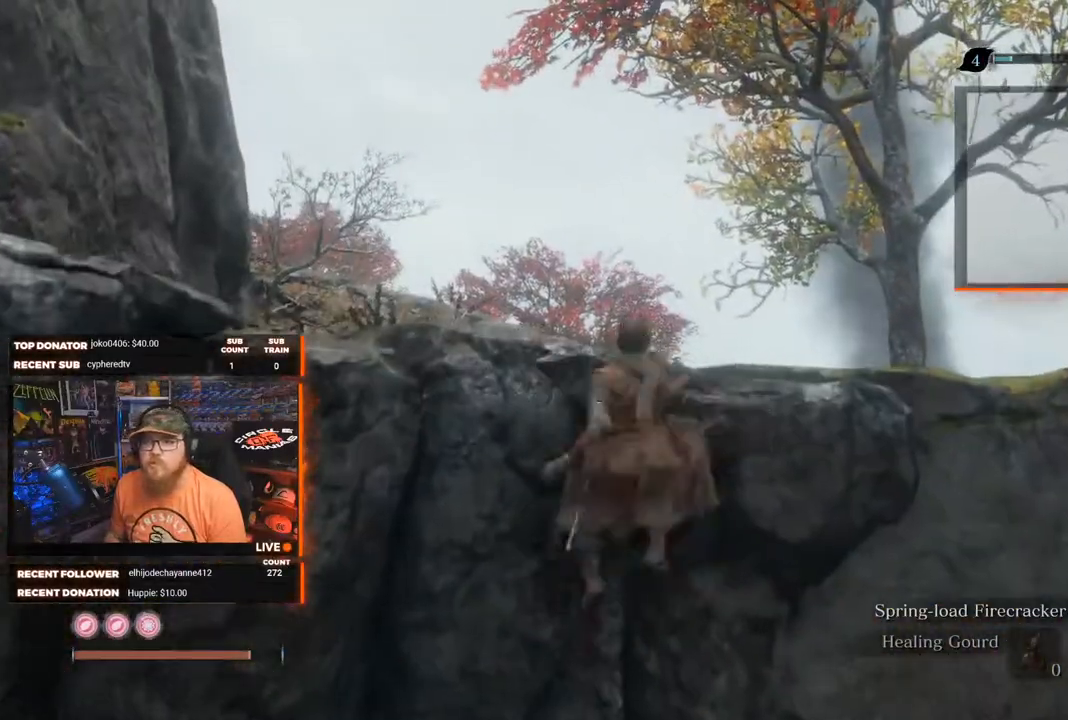
{"buttons": [], "left_stick": "up", "right_stick": "center", "events": [[100, "right_stick", "down-left"], [433, "right_stick", "center"]]}
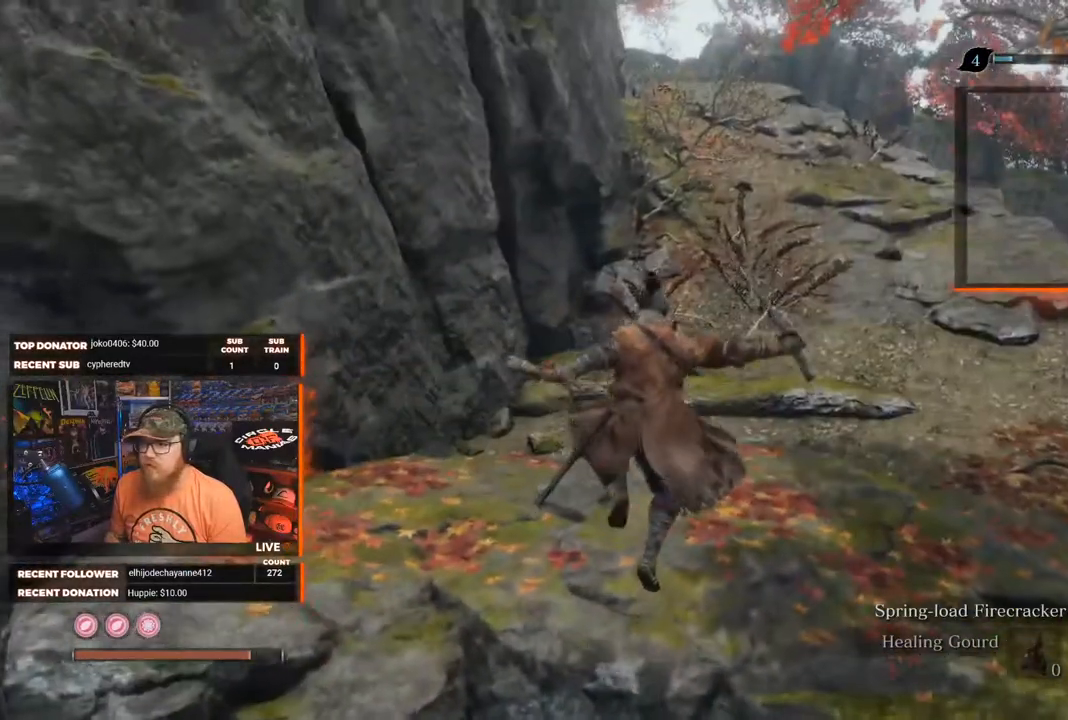
{"buttons": [], "left_stick": "up", "right_stick": "center", "events": []}
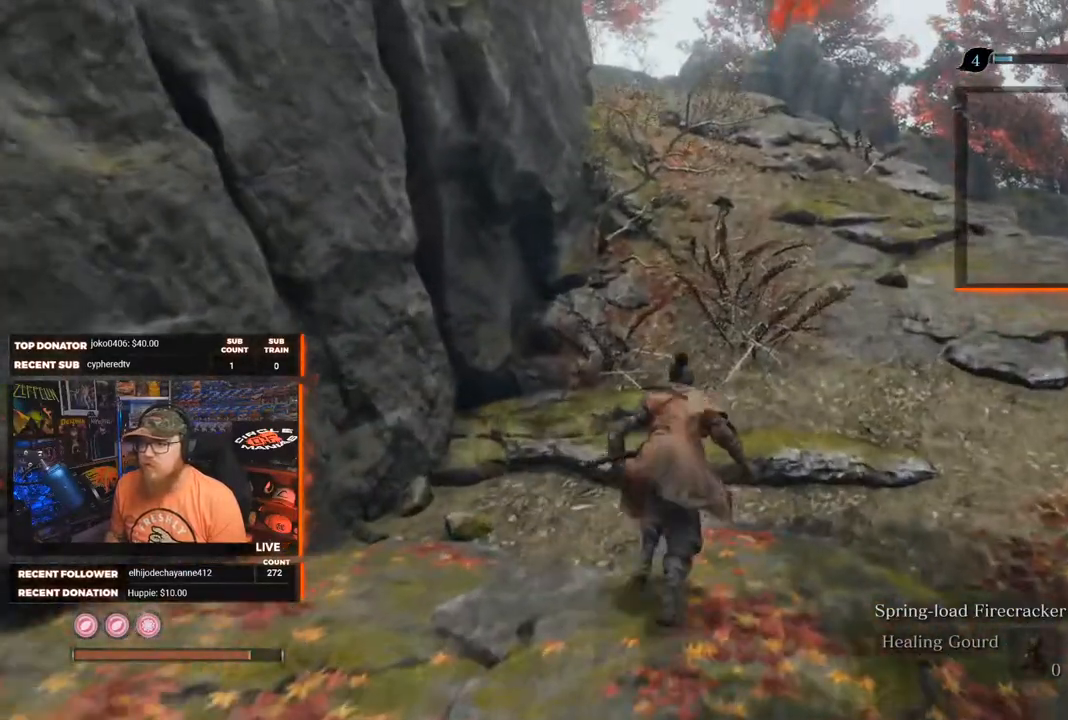
{"buttons": [], "left_stick": "up", "right_stick": "center", "events": []}
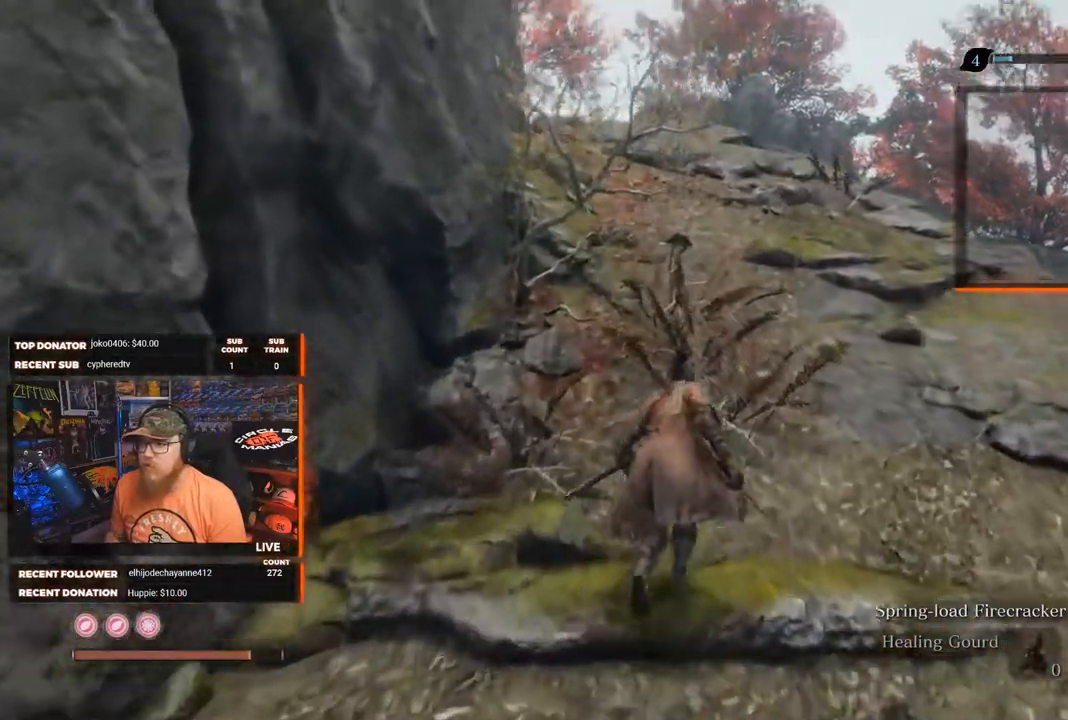
{"buttons": [], "left_stick": "up", "right_stick": "center", "events": [[183, "right_stick", "down-left"], [383, "right_stick", "center"]]}
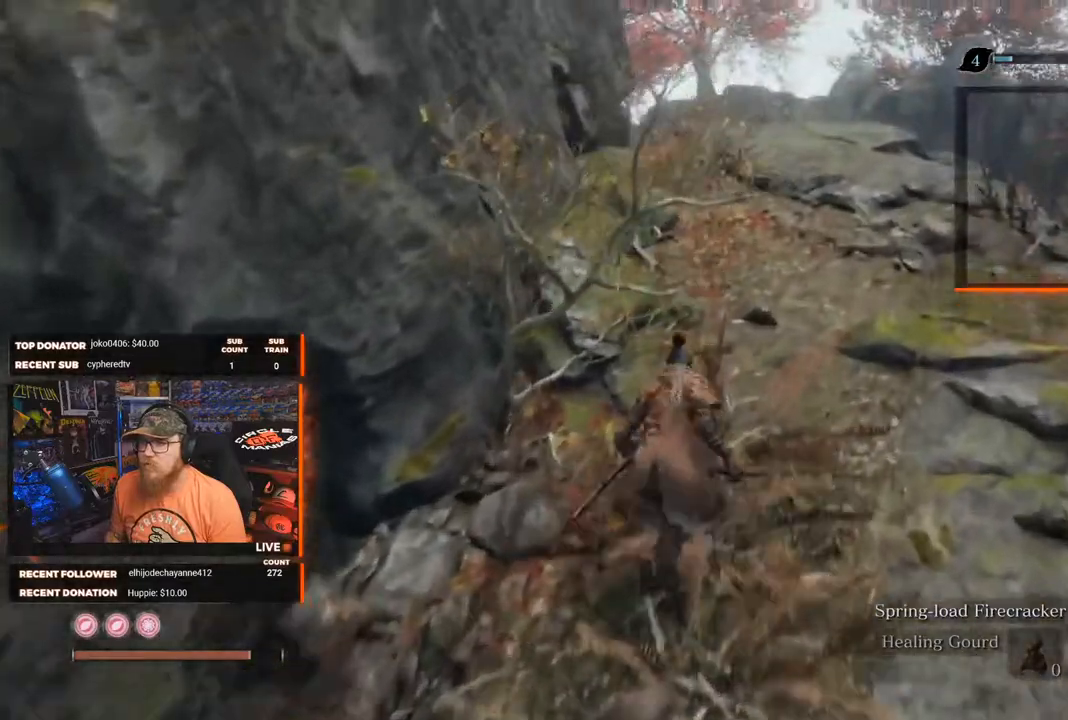
{"buttons": [], "left_stick": "up", "right_stick": "down", "events": [[400, "right_stick", "down"]]}
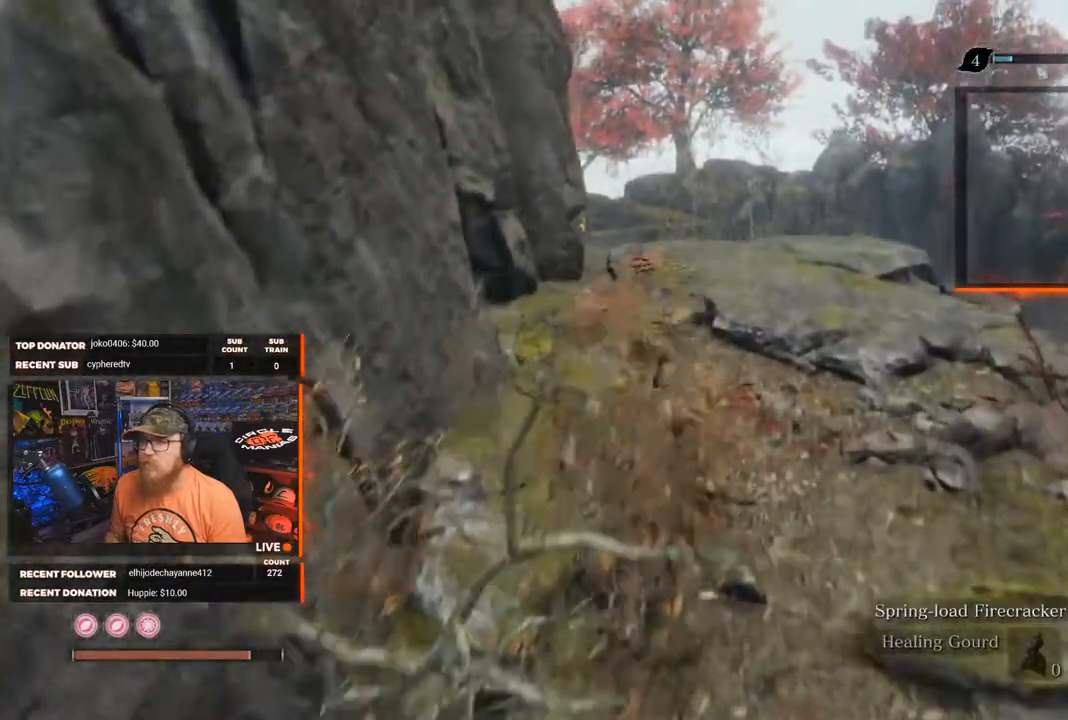
{"buttons": [], "left_stick": "up", "right_stick": "center", "events": [[250, "L3", "down"], [367, "right_stick", "center"], [417, "L3", "up"]]}